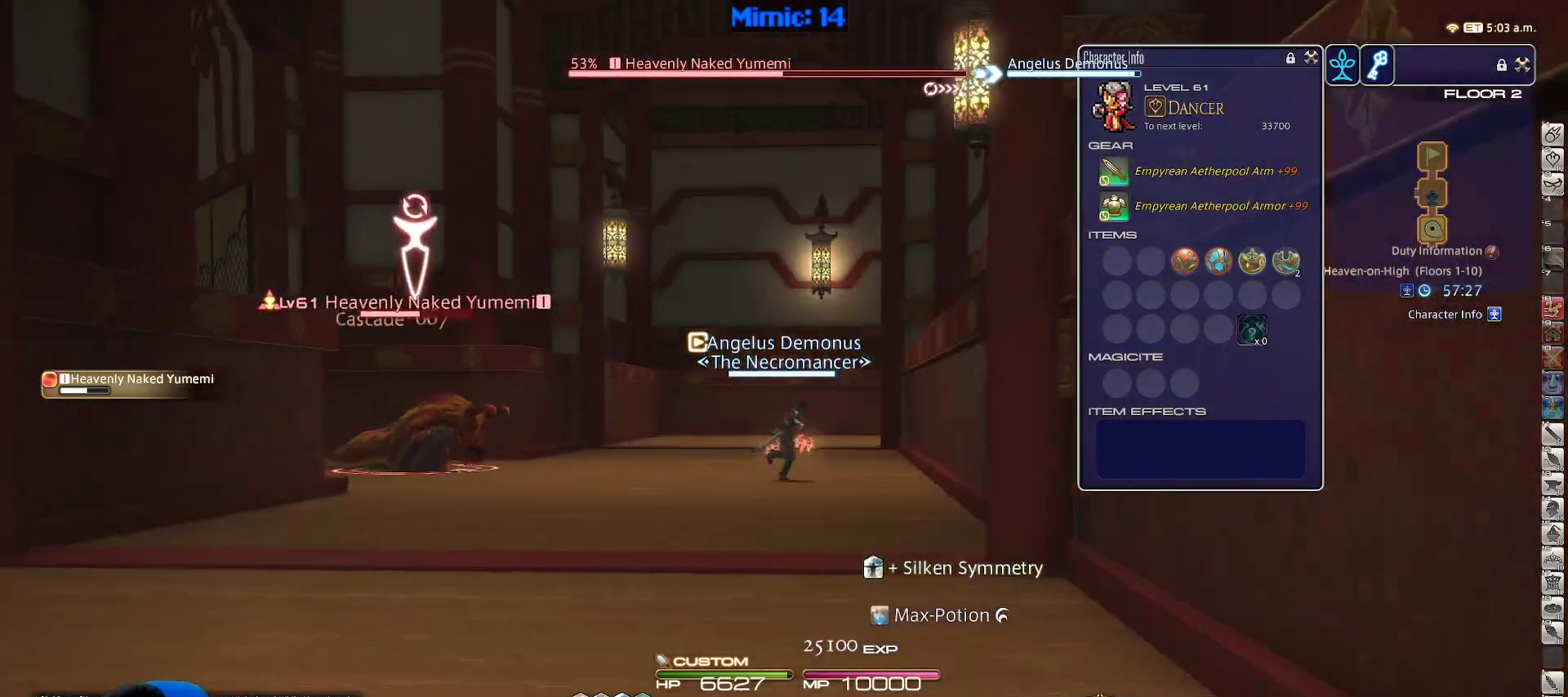
Gameplay with keyboard; each line is a JSON object with the keys held at the frame after it. "events" lists presses ("down") and releases ("up") of ".", "/", "0", "1", "2", "3", "4", "5", "6", "7", "8", "9", "a", "alt_l", "alt_r", "b", "backslash", "backspace", "c", "caps_lock", "comma", "ctrl_l", "ctrl_r", "d", "down", "e", "equals", "escape", "f", "f1", "f10", "f11", "f12", "f2", "f3", "f4", "f5", "f6", "f7", "f8", "f9", "g", "h", "i", "j", "k", "l", "lbracket", "left", "m", "minus", "n", "o", "p", "q", "quote", "r", "rbracket", "return", "right", "s", "semicolon", "shift_l", "shift_r", "space", "super", "t", "tab", "tilde", "u", "up", "v", "w", "x", "y" and "z" between this image and that frame as [ms after this image, input, new state], when the widget could be followed in between. No other keys are recorded. Mouse input is not recorded.
{"keys": ["a", "w"], "events": [[50, "2", "down"], [50, "d", "up"], [150, "2", "up"], [183, "p", "down"], [283, "a", "down"], [283, "lbracket", "down"], [367, "p", "up"], [467, "lbracket", "up"]]}
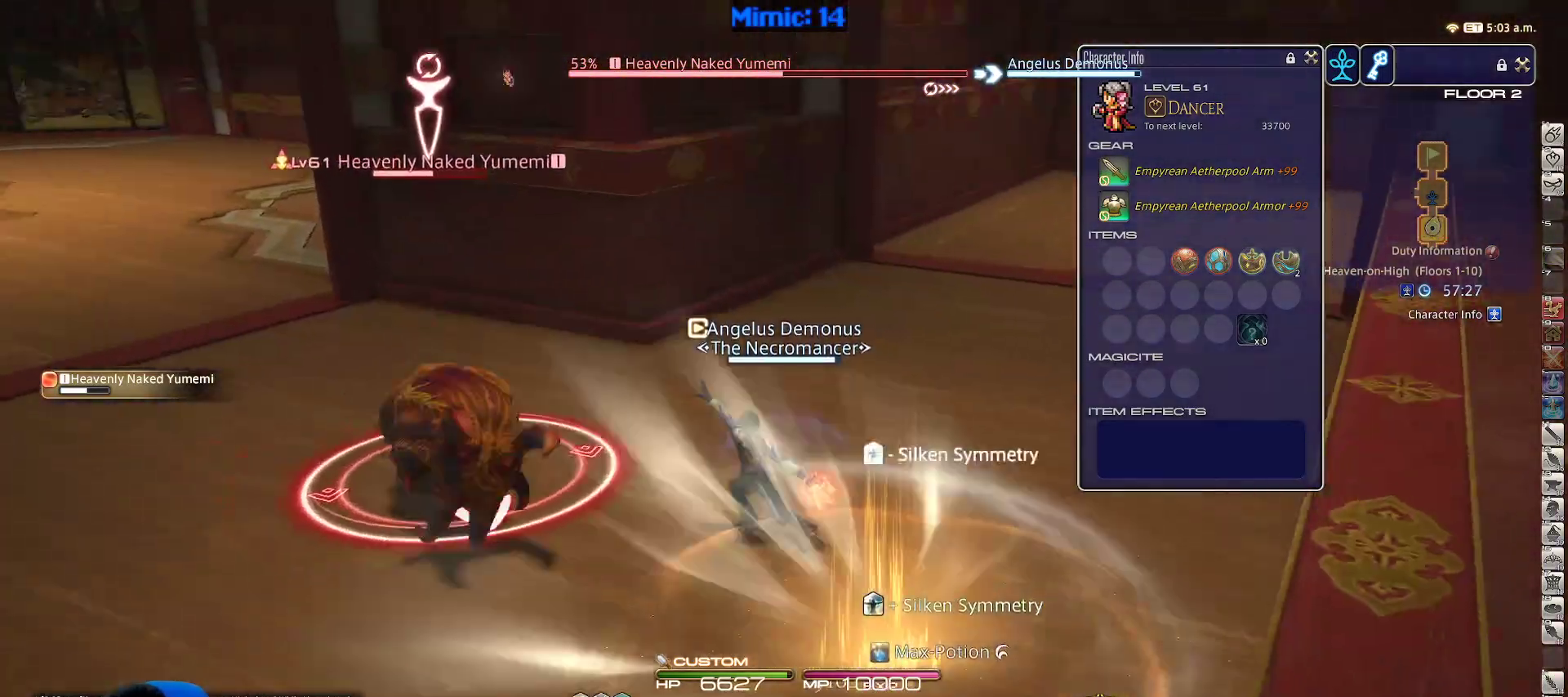
{"keys": ["d", "w"], "events": [[267, "d", "down"], [300, "a", "up"], [350, "p", "down"], [350, "space", "down"], [450, "p", "up"], [500, "space", "up"]]}
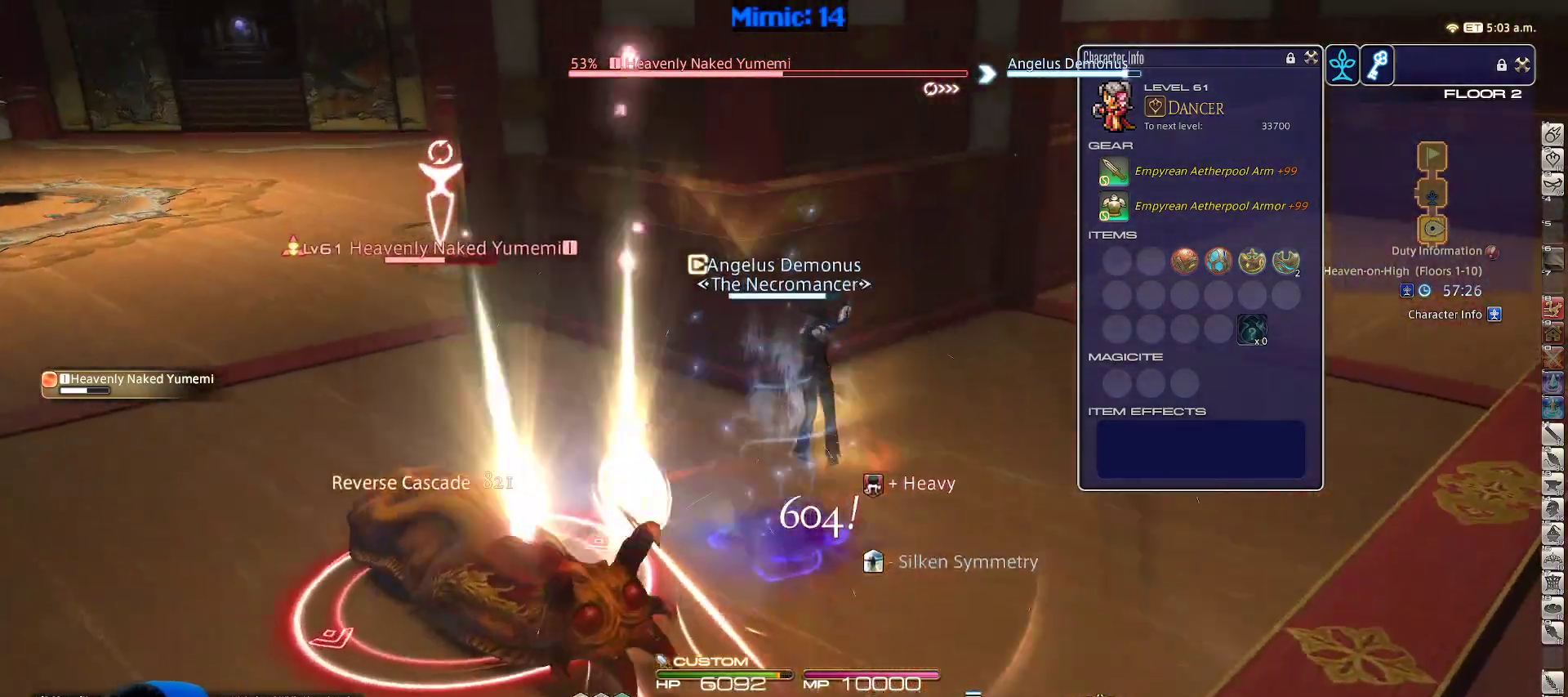
{"keys": ["d", "p", "w"], "events": [[83, "d", "up"], [167, "p", "down"], [400, "d", "down"]]}
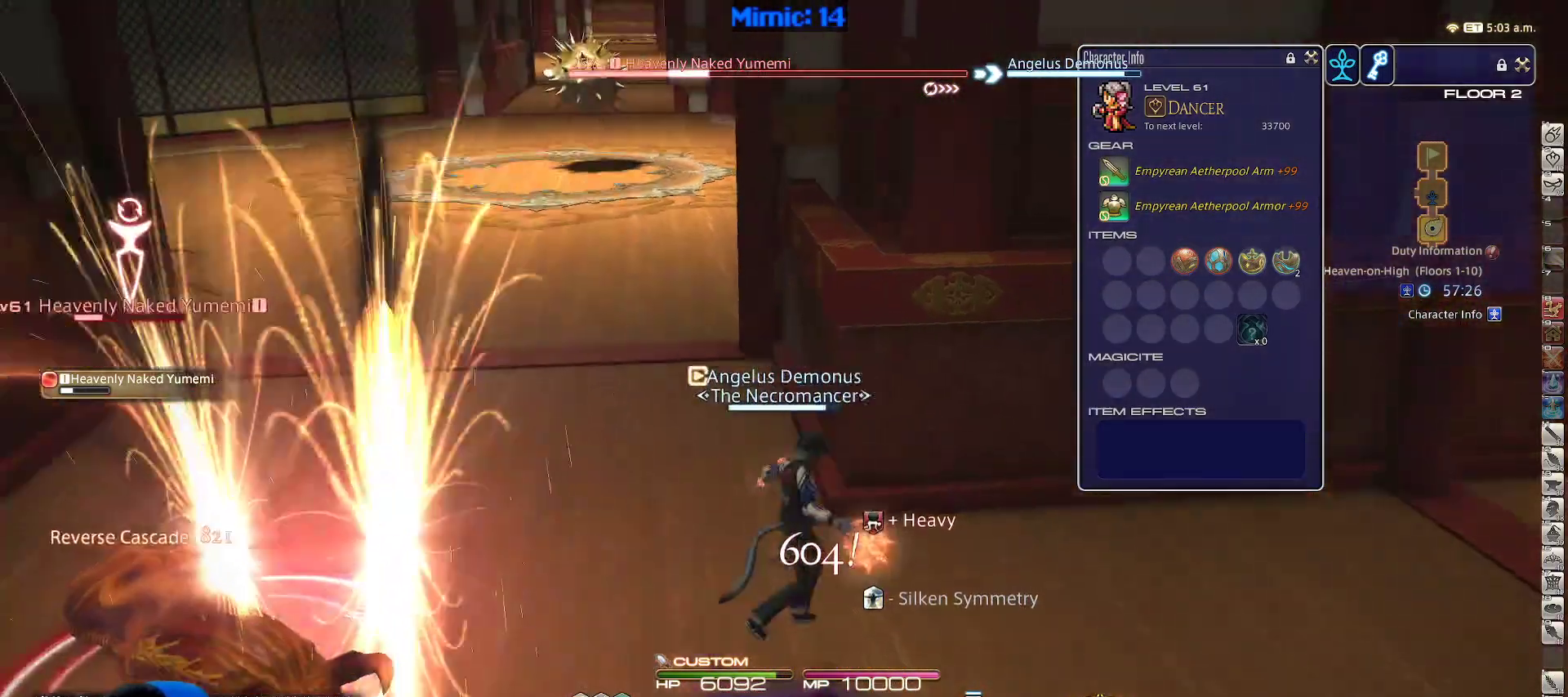
{"keys": ["p", "s"], "events": [[50, "w", "up"], [183, "space", "down"], [233, "s", "down"], [333, "space", "up"], [383, "d", "up"]]}
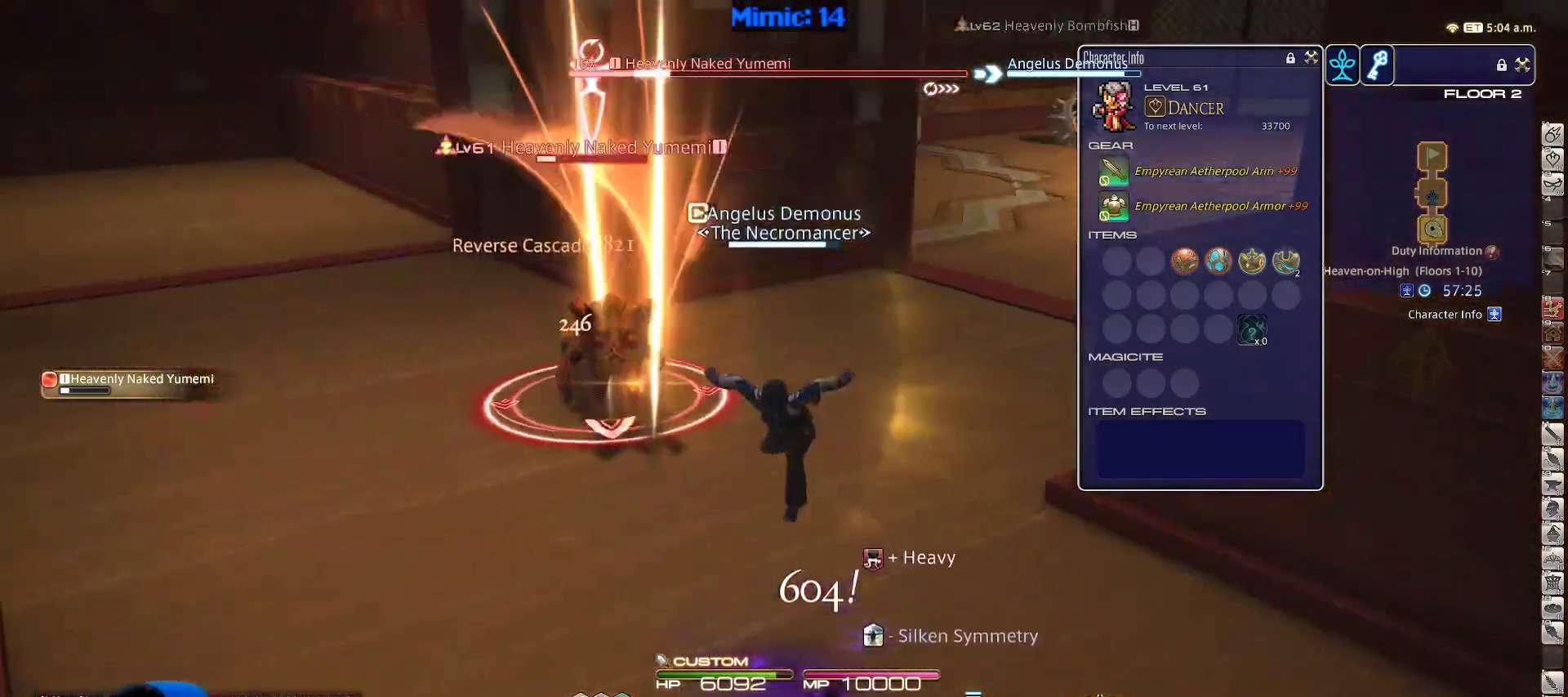
{"keys": ["a", "w"], "events": [[67, "p", "up"], [117, "p", "down"], [200, "p", "up"], [300, "a", "down"], [300, "p", "down"], [383, "s", "up"], [433, "p", "up"], [483, "w", "down"]]}
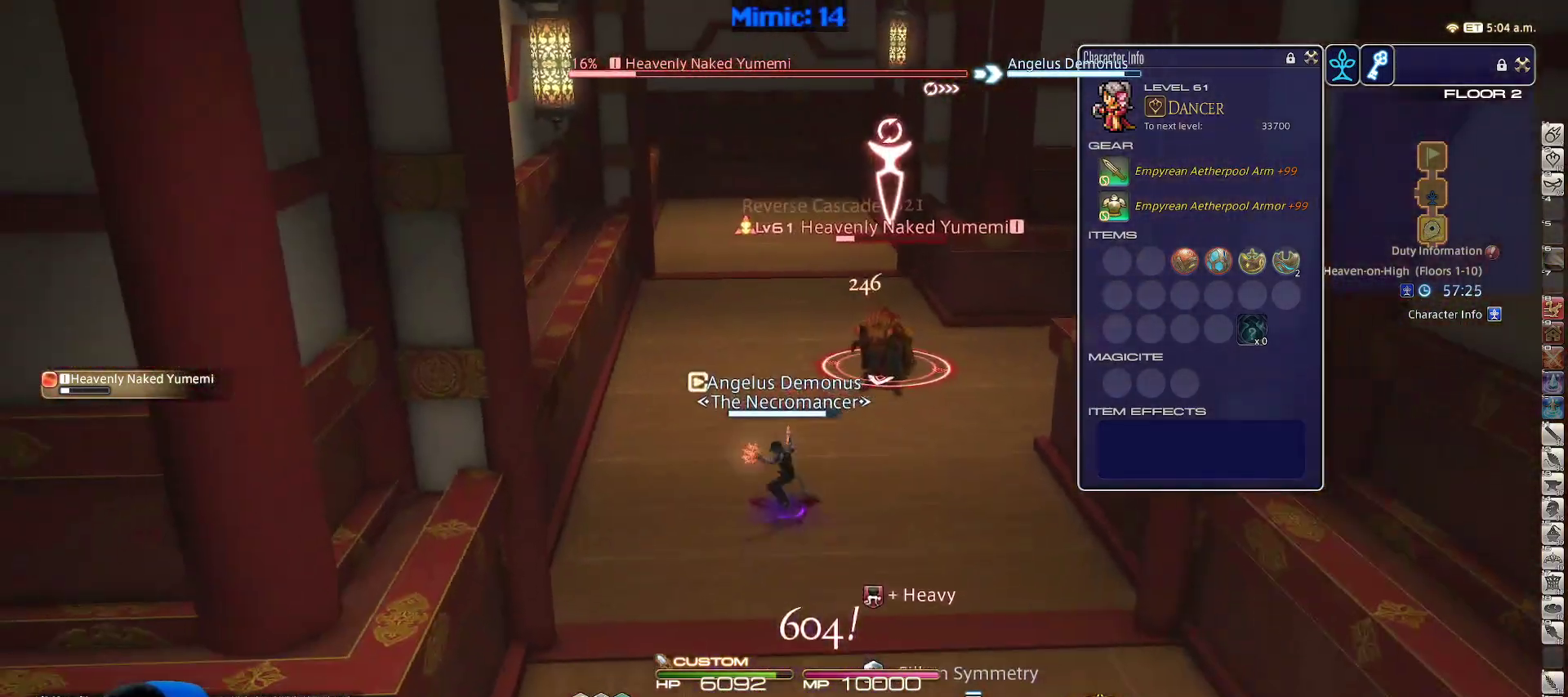
{"keys": ["w"], "events": [[100, "3", "down"], [100, "a", "up"], [217, "3", "up"]]}
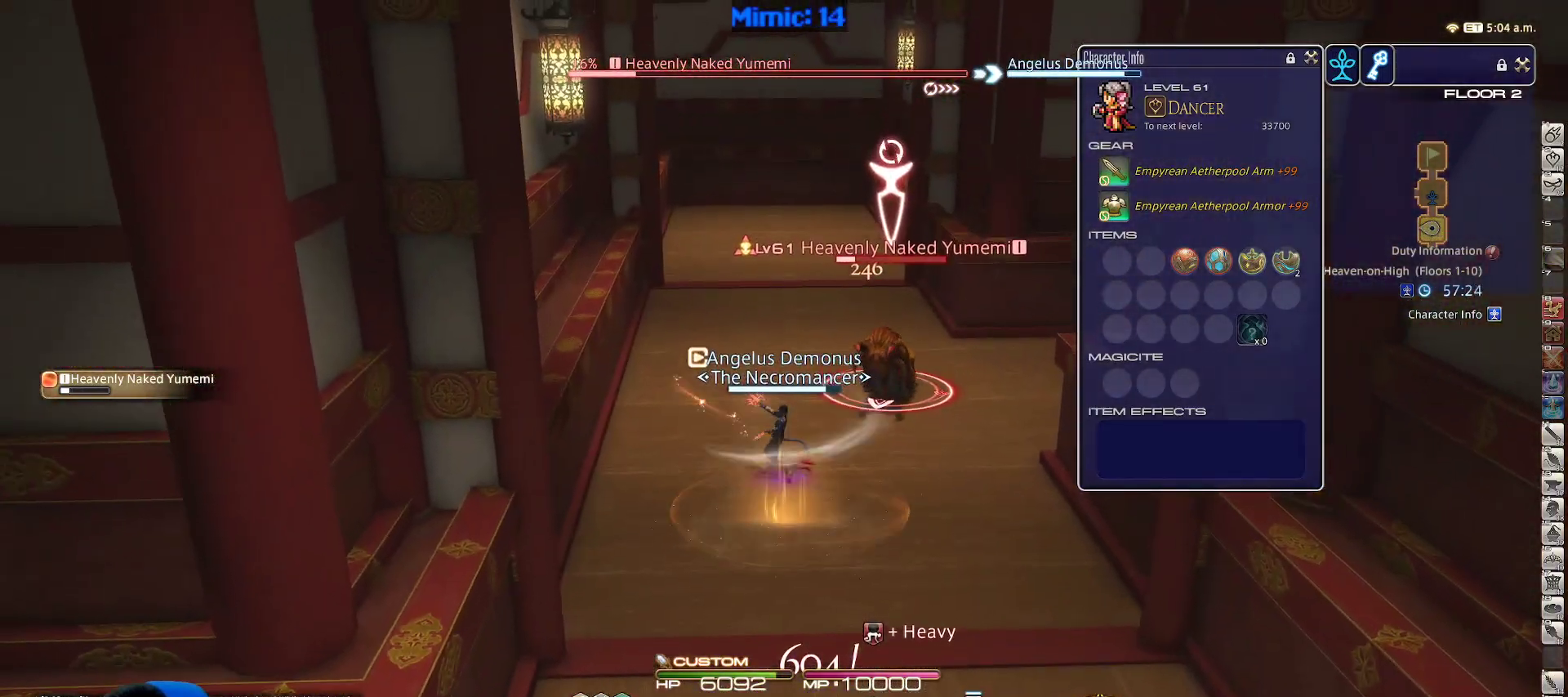
{"keys": ["d", "w"], "events": [[50, "d", "down"]]}
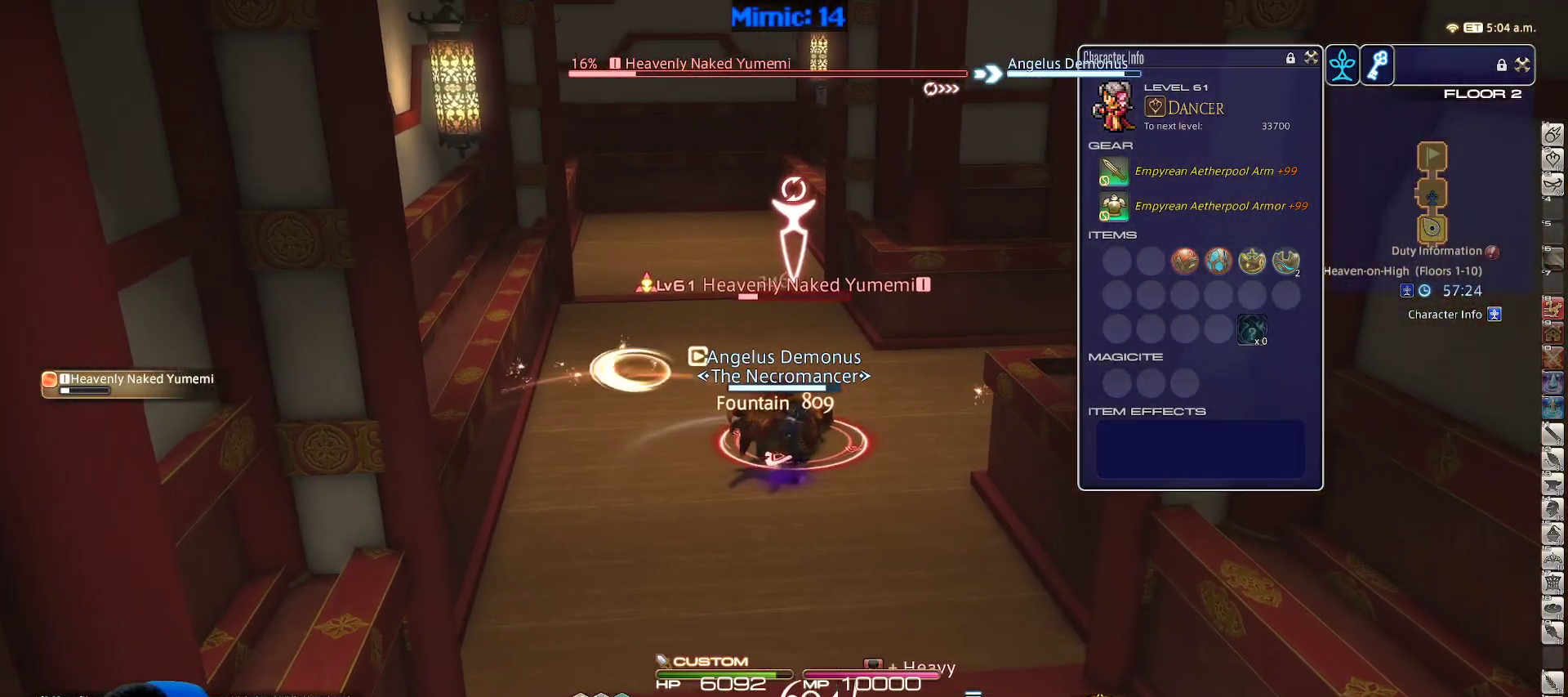
{"keys": ["d", "rbracket", "w"], "events": [[483, "rbracket", "down"]]}
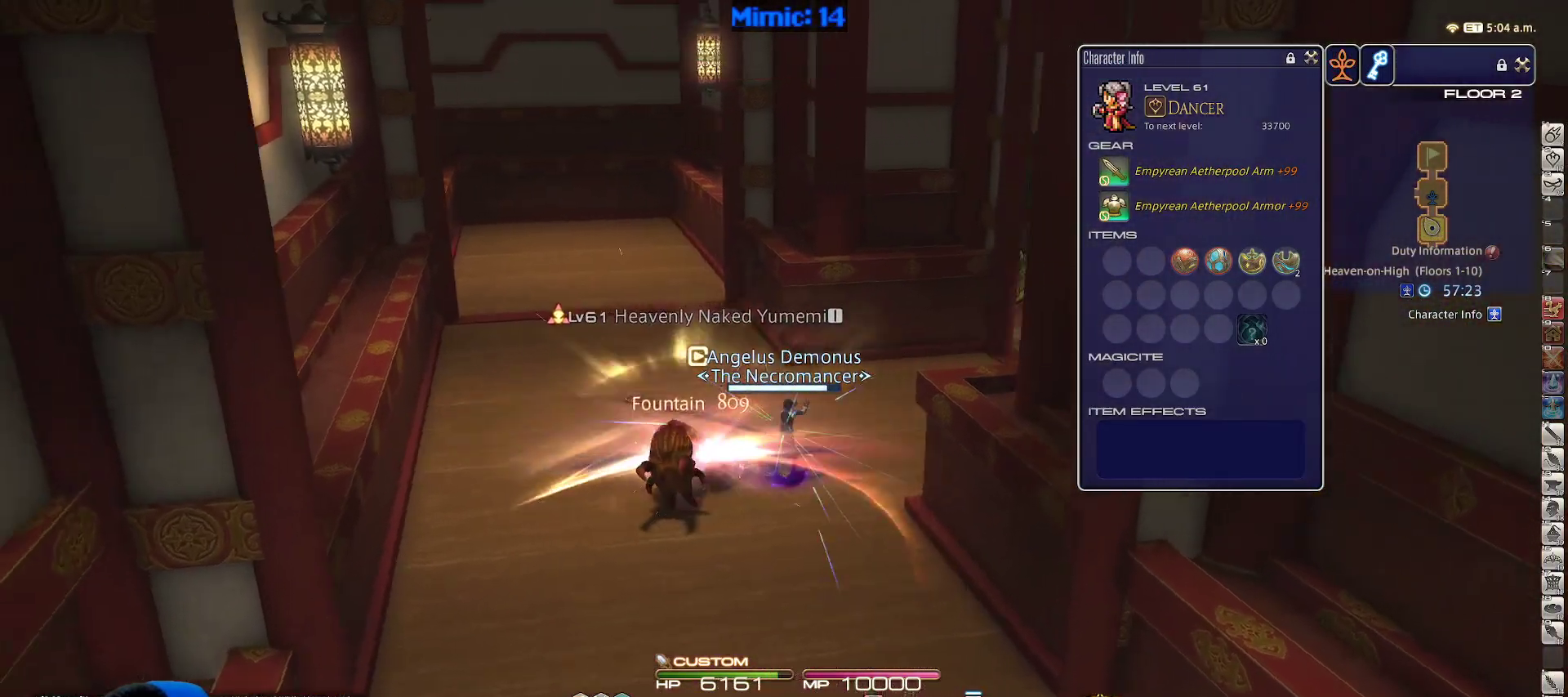
{"keys": ["a", "rbracket", "w"], "events": [[33, "d", "up"], [417, "a", "down"]]}
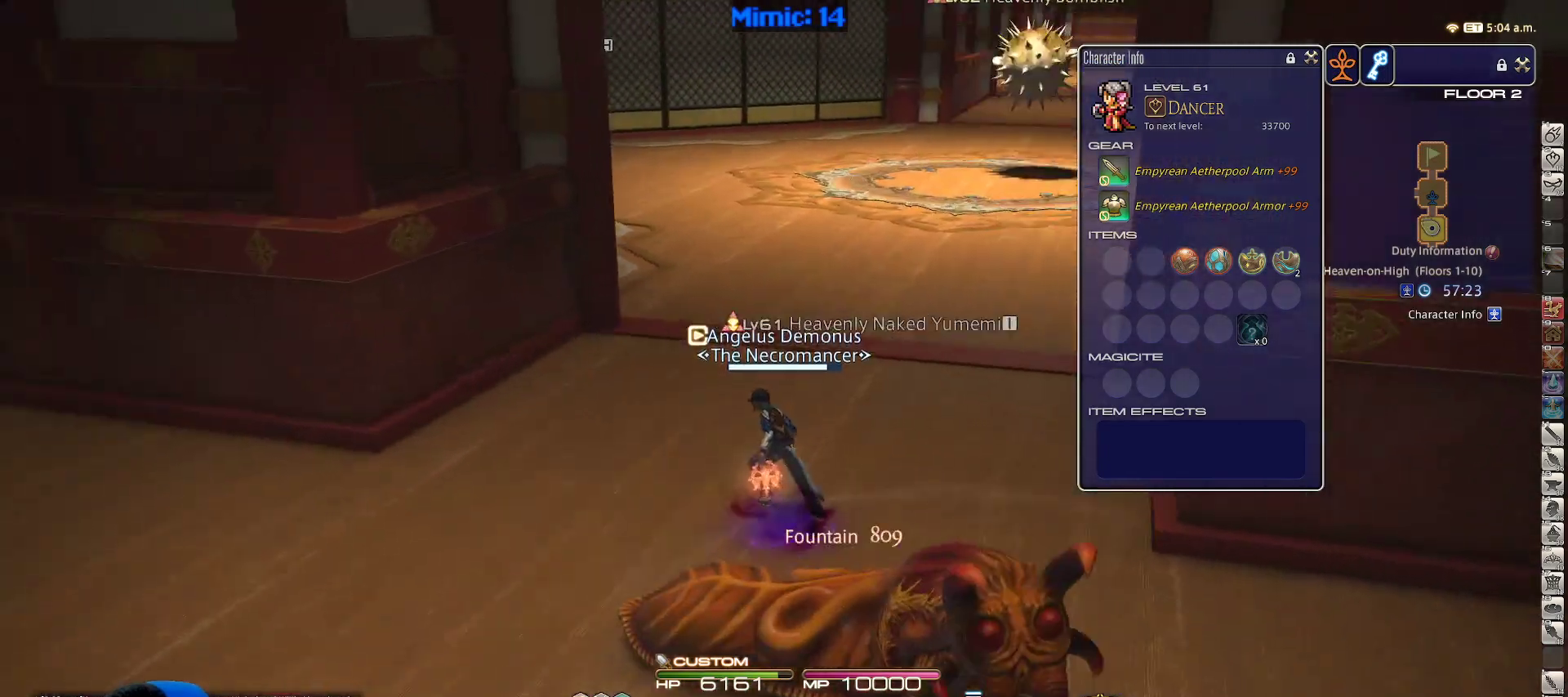
{"keys": ["w"], "events": [[50, "a", "up"], [100, "alt_r", "down"], [100, "rbracket", "up"], [150, "q", "down"], [233, "q", "up"], [283, "alt_r", "up"]]}
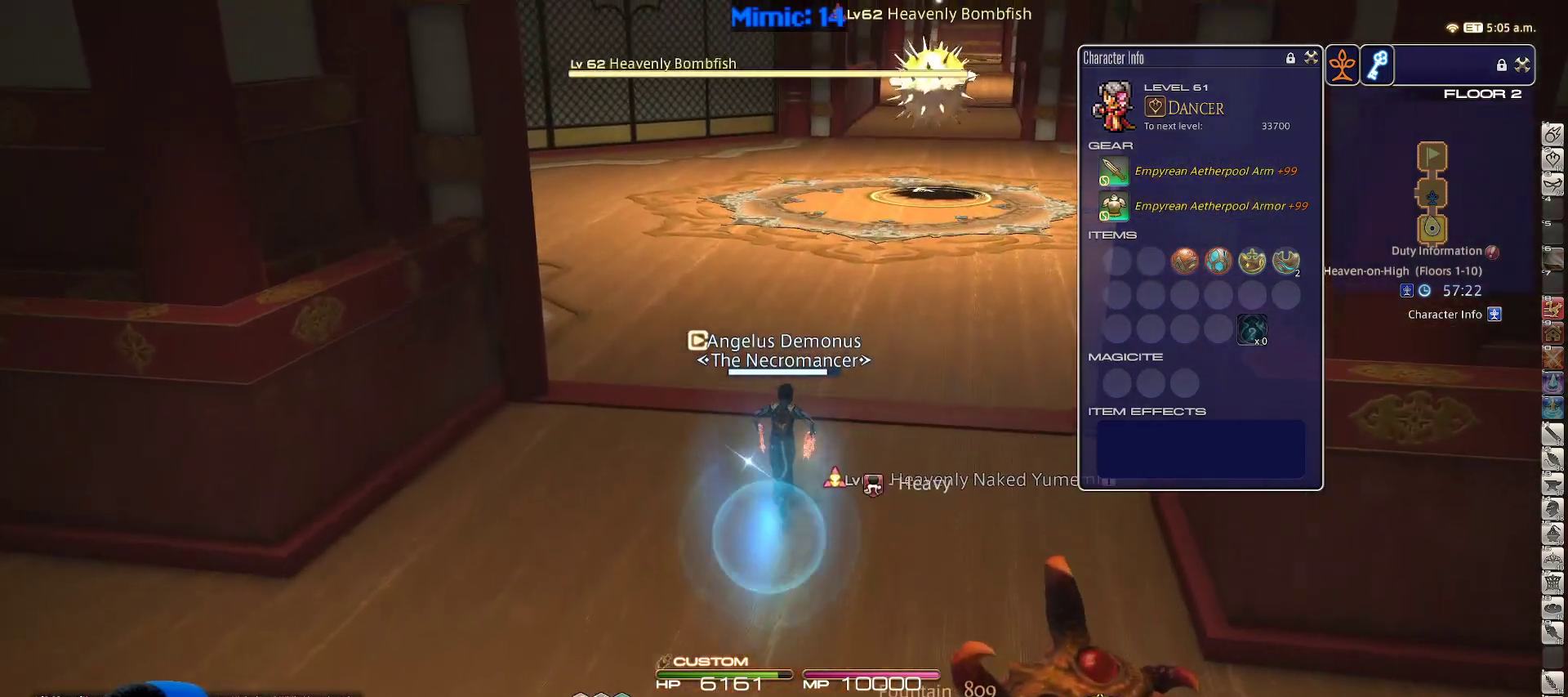
{"keys": ["w"], "events": [[67, "shift_r", "down"], [117, "1", "down"], [167, "1", "up"], [250, "1", "down"], [300, "1", "up"], [400, "shift_r", "up"]]}
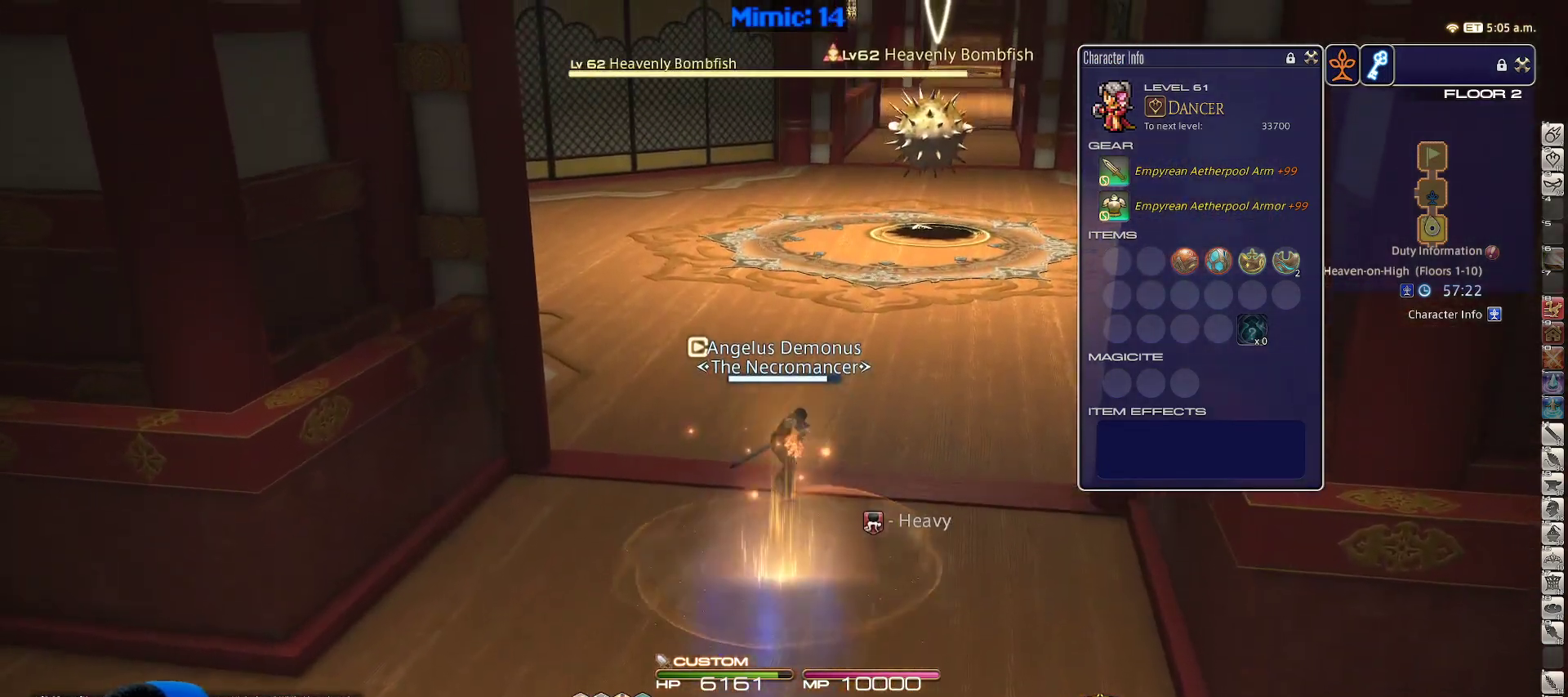
{"keys": ["d", "w"], "events": [[33, "return", "down"], [133, "return", "up"], [217, "return", "down"], [317, "return", "up"], [367, "return", "down"], [400, "d", "down"], [450, "return", "up"]]}
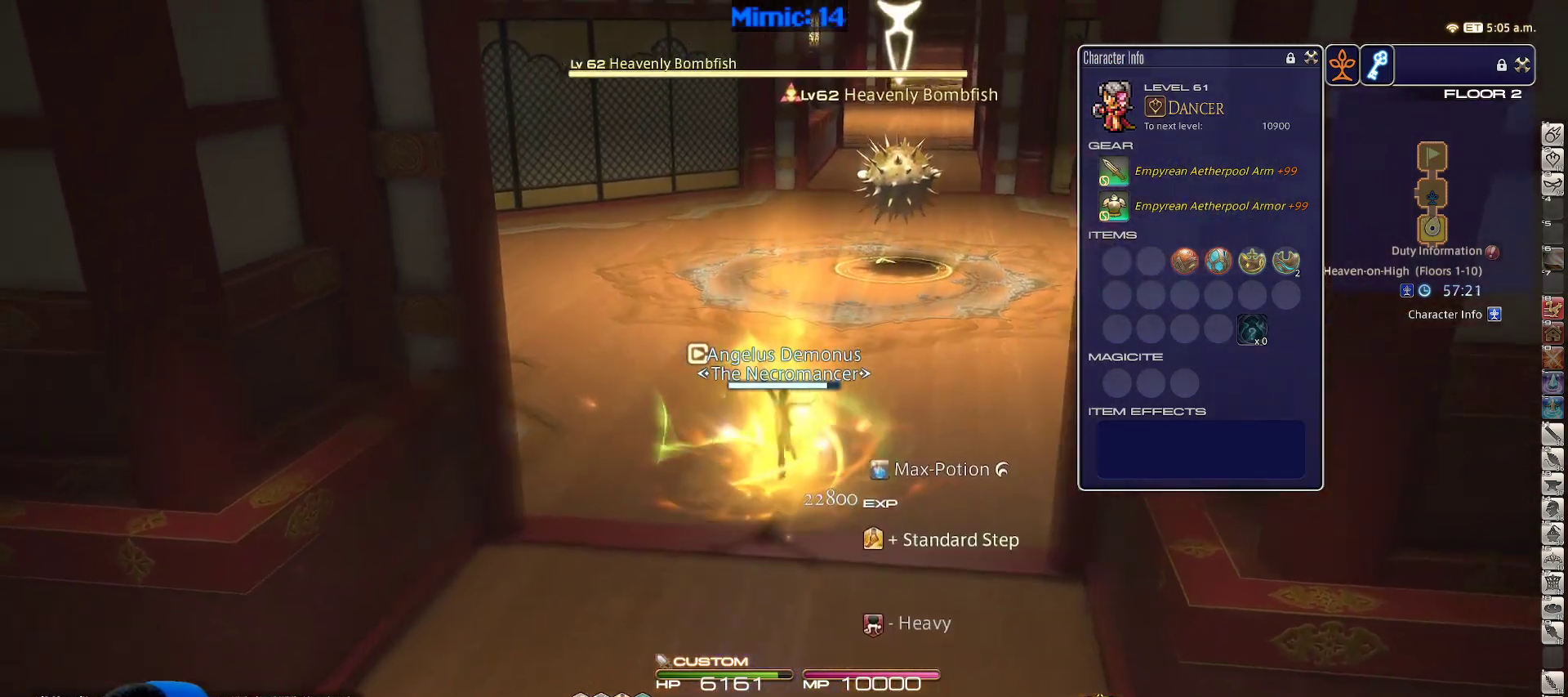
{"keys": ["4", "a"], "events": [[50, "return", "down"], [100, "d", "up"], [133, "return", "up"], [183, "return", "down"], [300, "return", "up"], [333, "4", "down"], [367, "4", "up"], [367, "return", "down"], [417, "4", "down"], [417, "w", "up"], [467, "a", "down"], [467, "return", "up"]]}
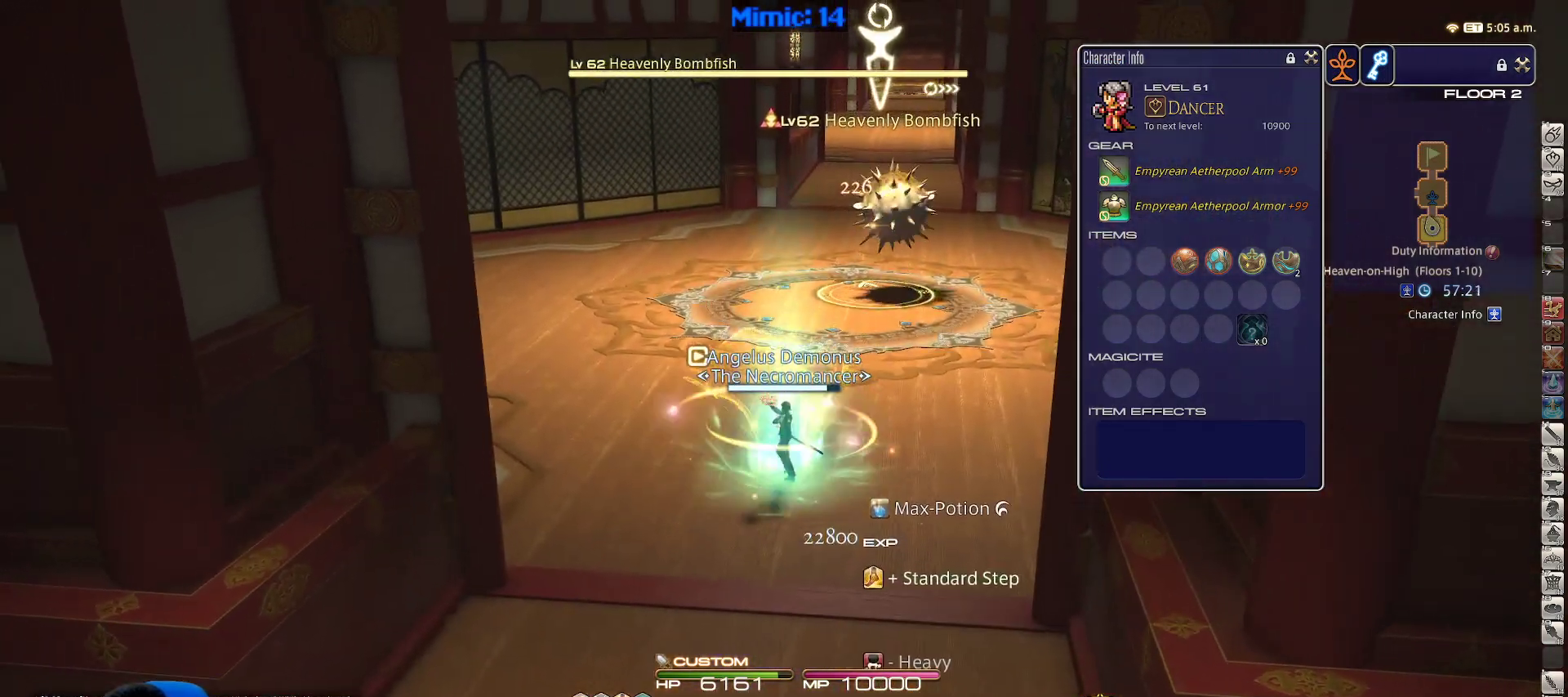
{"keys": ["a", "return"], "events": [[33, "4", "up"], [33, "return", "down"], [67, "s", "down"], [150, "a", "up"], [150, "return", "up"], [267, "d", "down"], [267, "return", "down"], [267, "s", "up"], [350, "return", "up"], [350, "s", "down"], [433, "a", "down"], [433, "d", "up"], [433, "return", "down"], [500, "s", "up"]]}
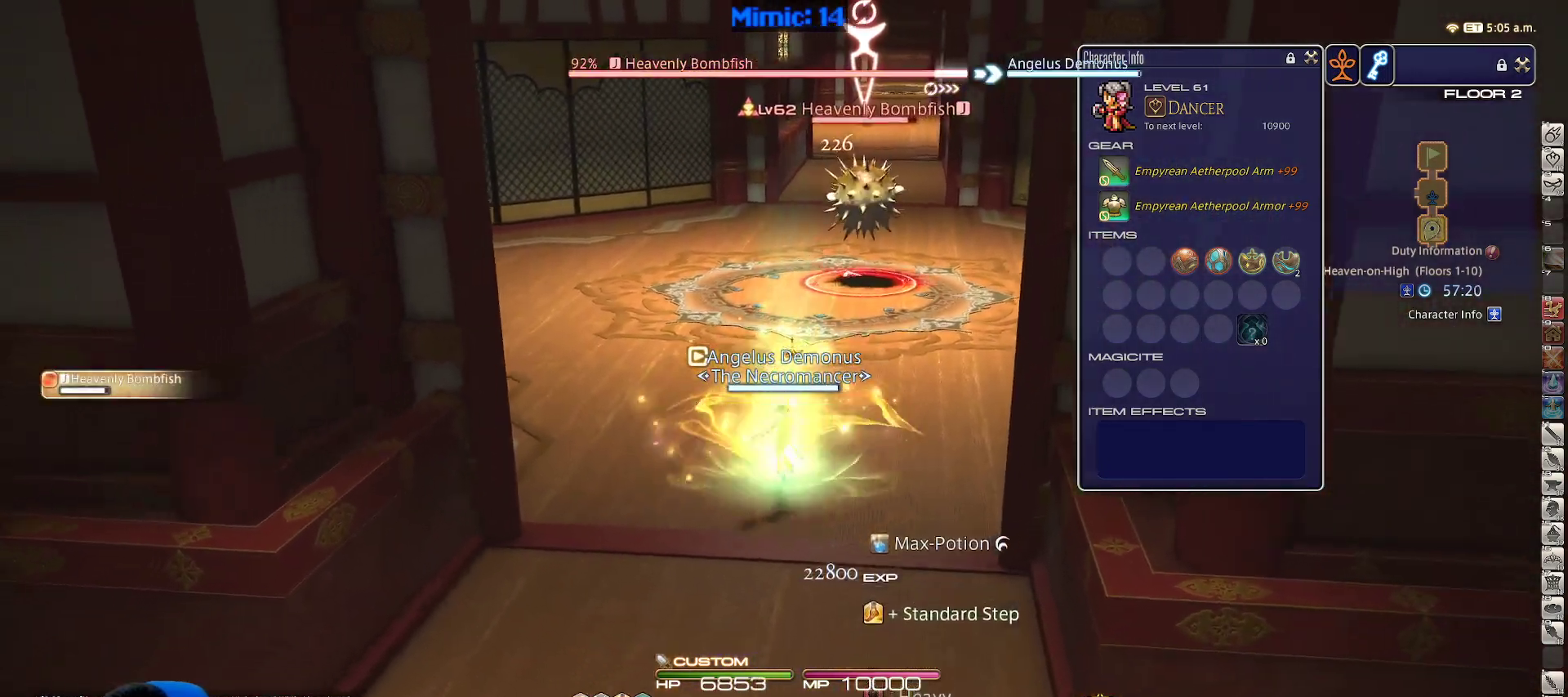
{"keys": ["s"], "events": [[33, "return", "up"], [167, "rbracket", "down"], [167, "s", "down"], [267, "a", "up"], [267, "d", "down"], [267, "rbracket", "up"], [367, "d", "up"]]}
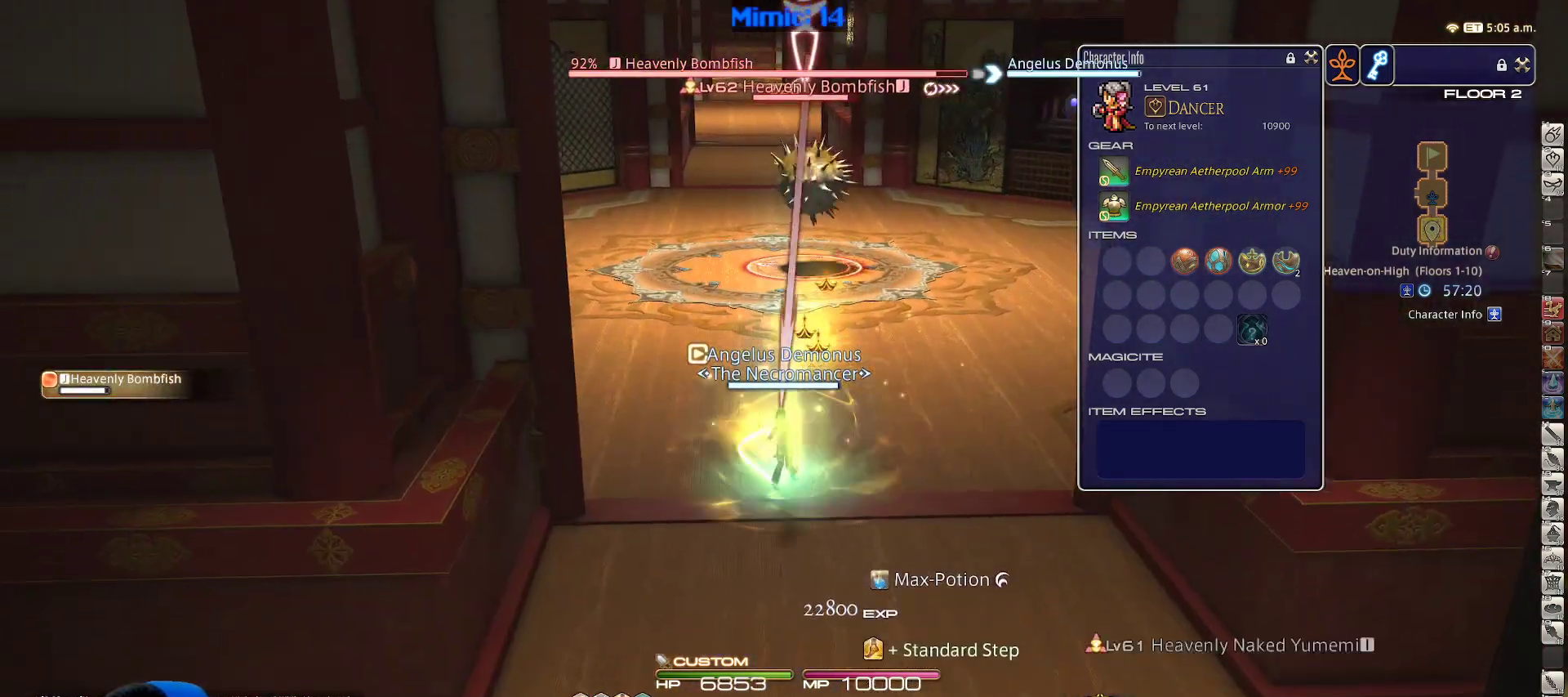
{"keys": ["a", "s"], "events": [[183, "3", "down"], [283, "a", "down"], [333, "3", "up"], [333, "return", "down"], [417, "return", "up"]]}
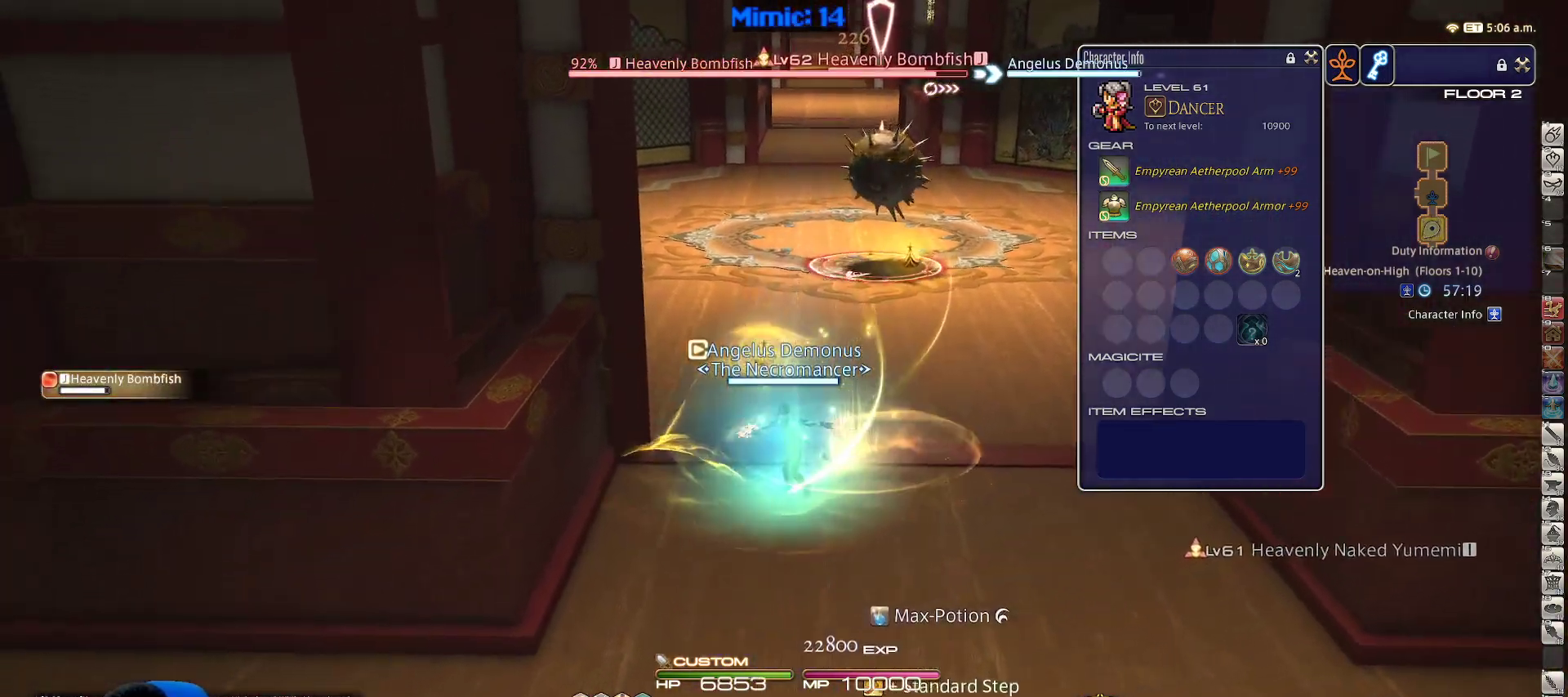
{"keys": ["s", "shift_r"], "events": [[200, "a", "up"], [200, "d", "down"], [250, "space", "down"], [400, "d", "up"], [400, "shift_r", "down"], [400, "space", "up"]]}
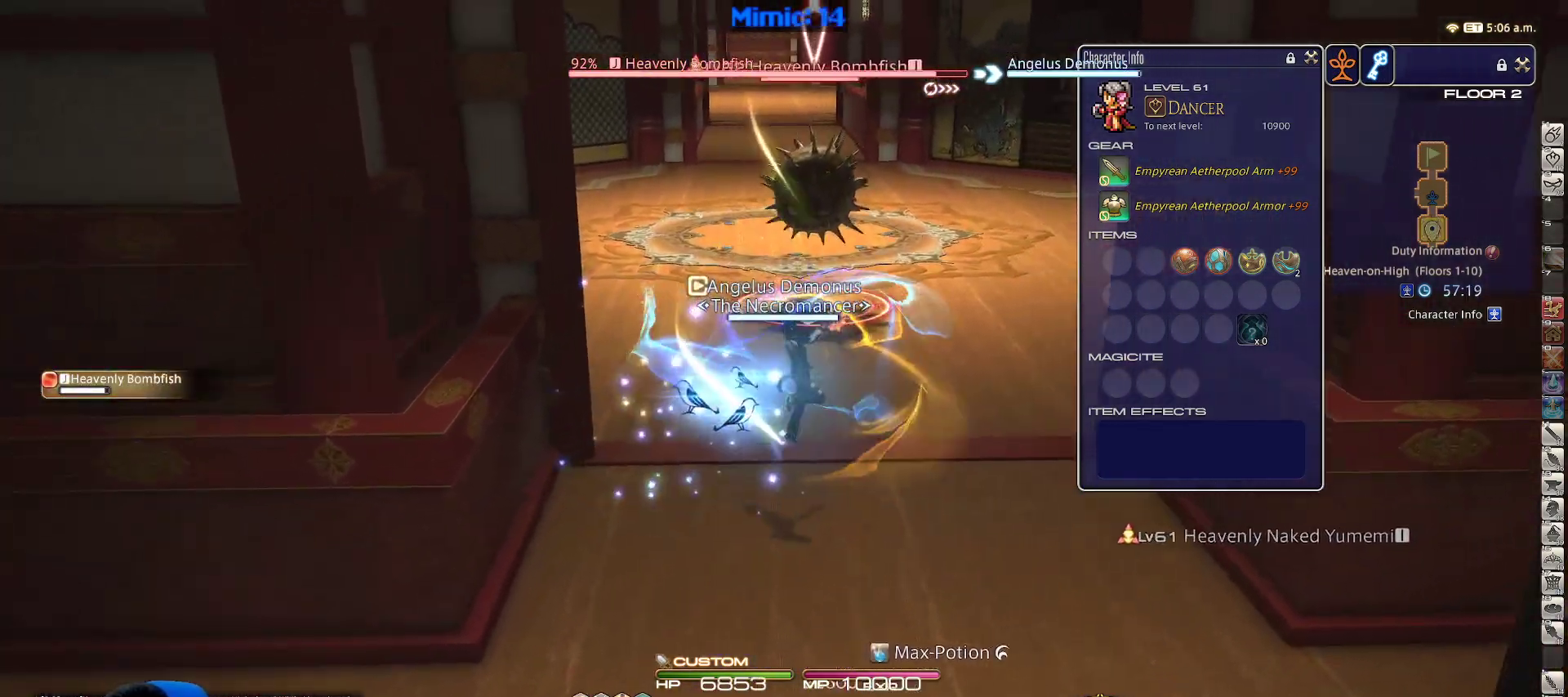
{"keys": ["d", "rbracket", "s"], "events": [[183, "1", "down"], [317, "1", "up"], [317, "shift_r", "up"], [417, "rbracket", "down"], [467, "d", "down"]]}
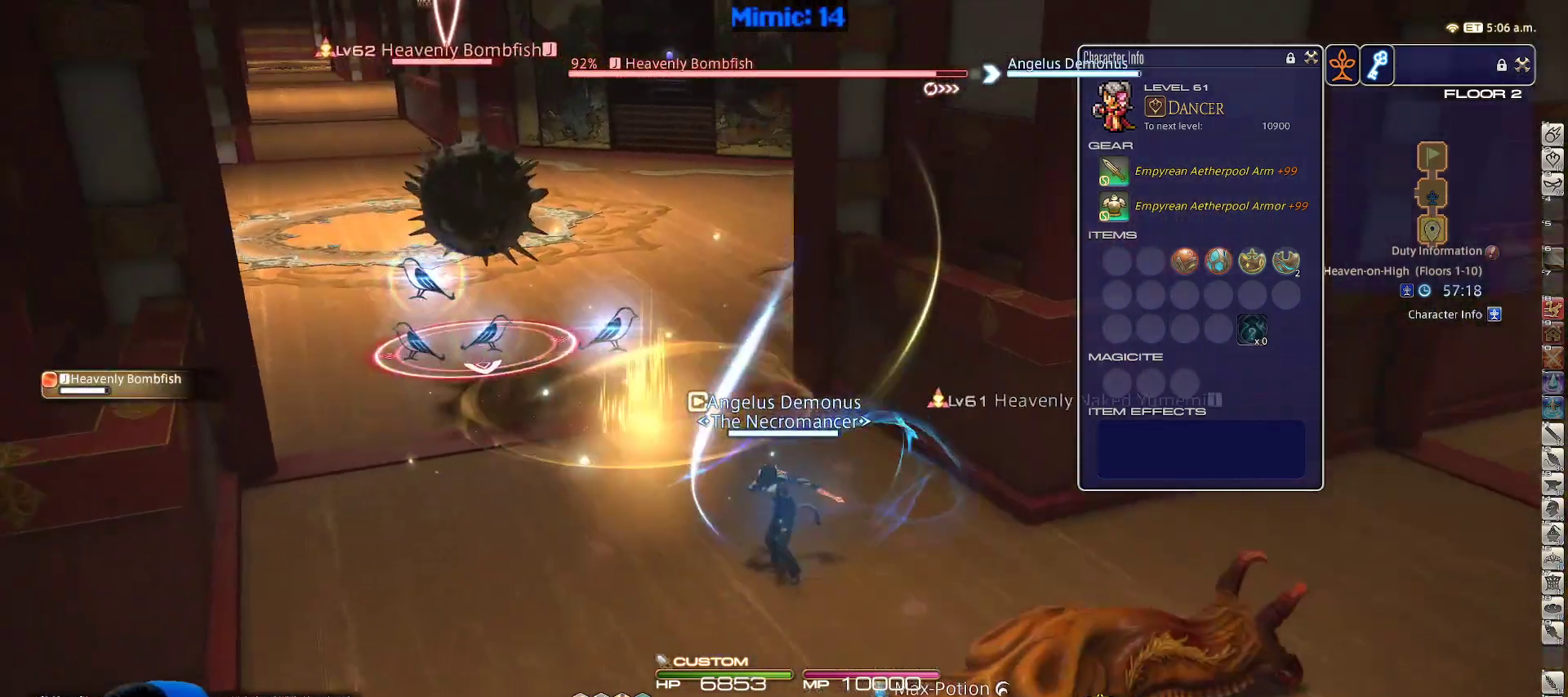
{"keys": ["d"], "events": [[383, "s", "up"], [467, "rbracket", "up"]]}
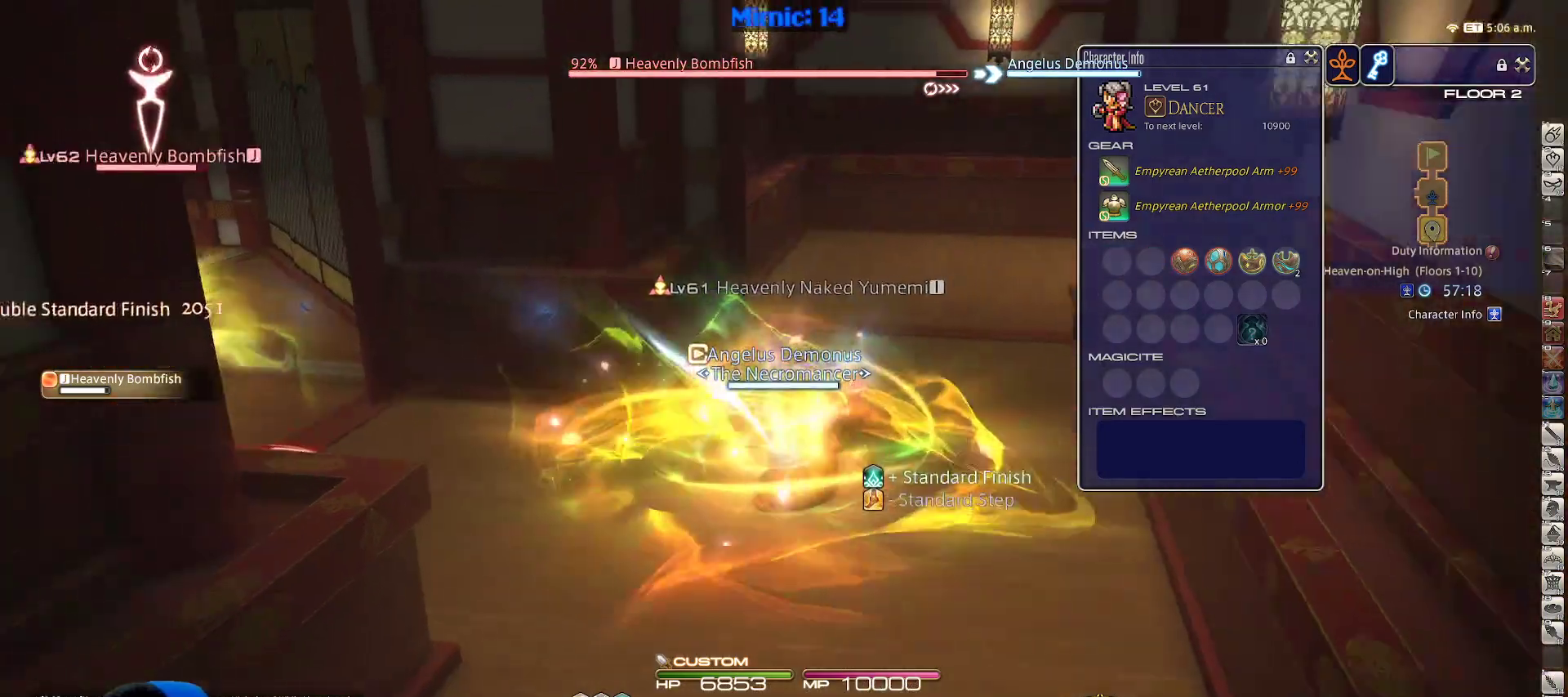
{"keys": ["w"], "events": [[117, "w", "down"], [433, "d", "up"]]}
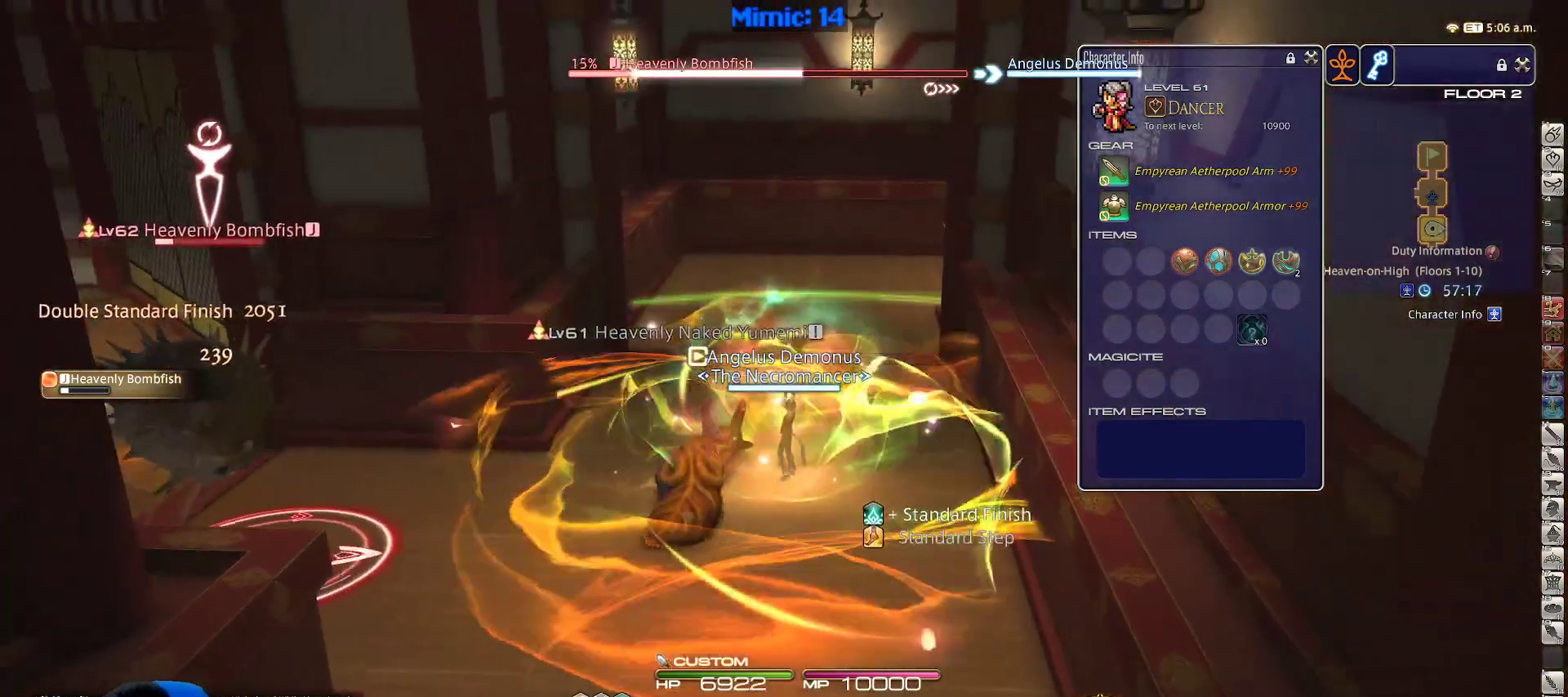
{"keys": ["w"], "events": [[33, "rbracket", "down"], [67, "rbracket", "up"], [367, "lbracket", "down"], [417, "lbracket", "up"]]}
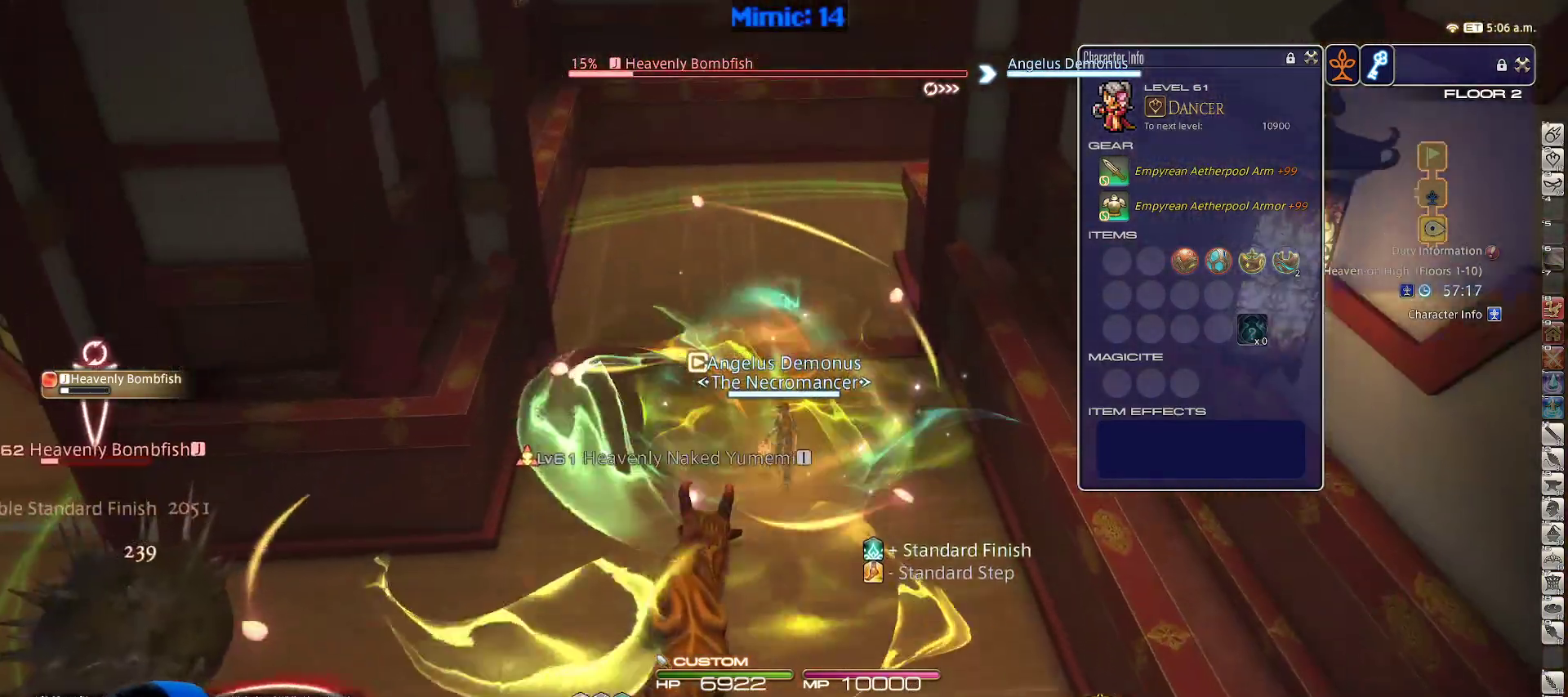
{"keys": ["w"], "events": [[17, "1", "down"], [100, "1", "up"], [150, "1", "down"], [233, "1", "up"], [283, "minus", "down"], [433, "minus", "up"]]}
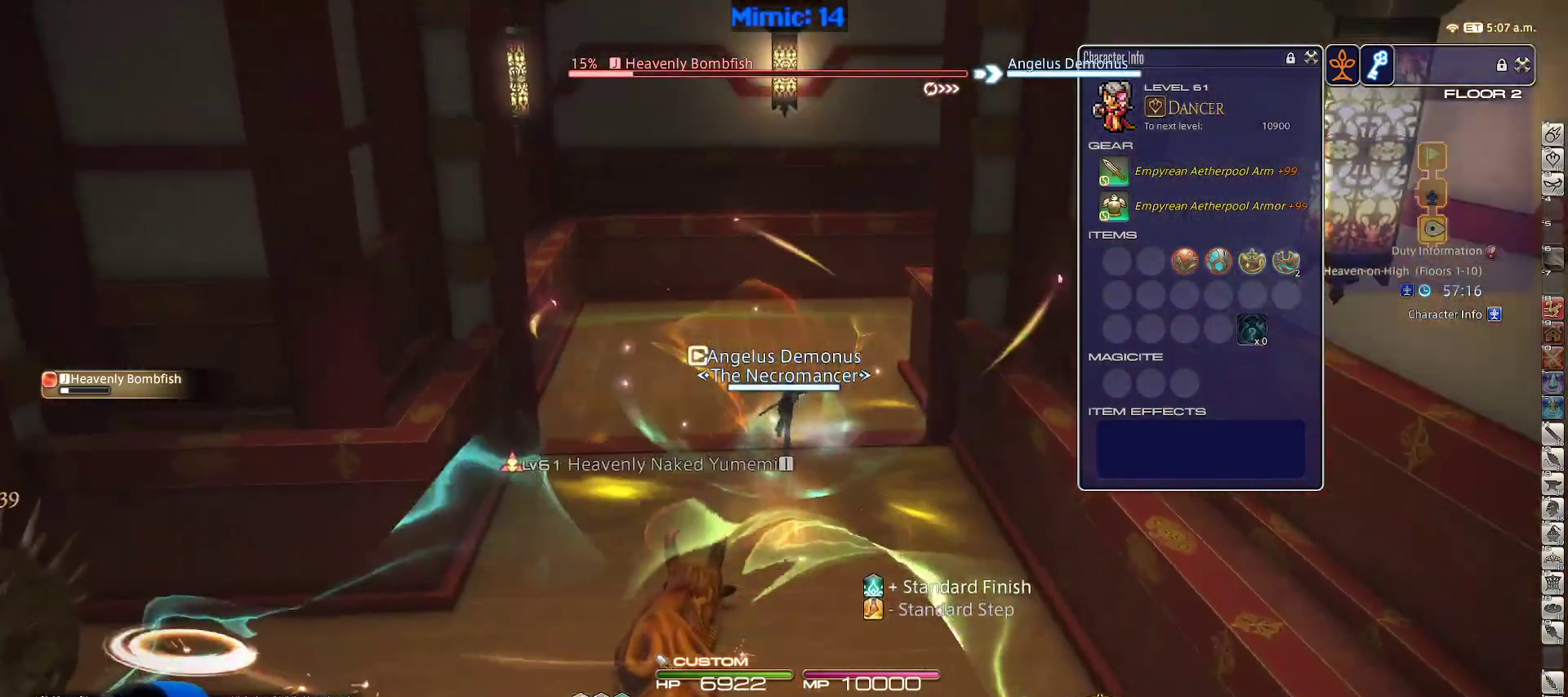
{"keys": ["w"], "events": [[17, "d", "down"], [17, "space", "down"], [167, "d", "up"], [167, "space", "up"]]}
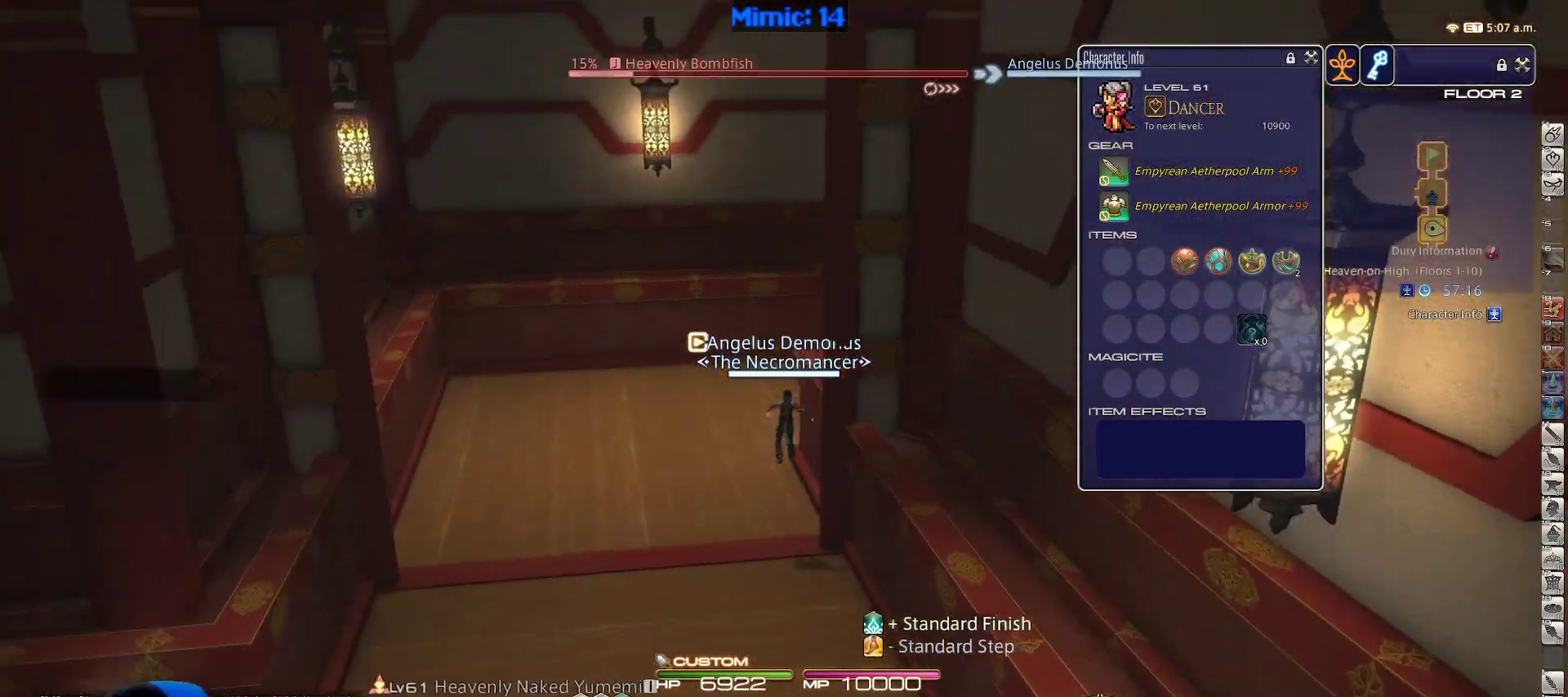
{"keys": ["a", "rbracket", "w"], "events": [[217, "a", "down"], [400, "rbracket", "down"]]}
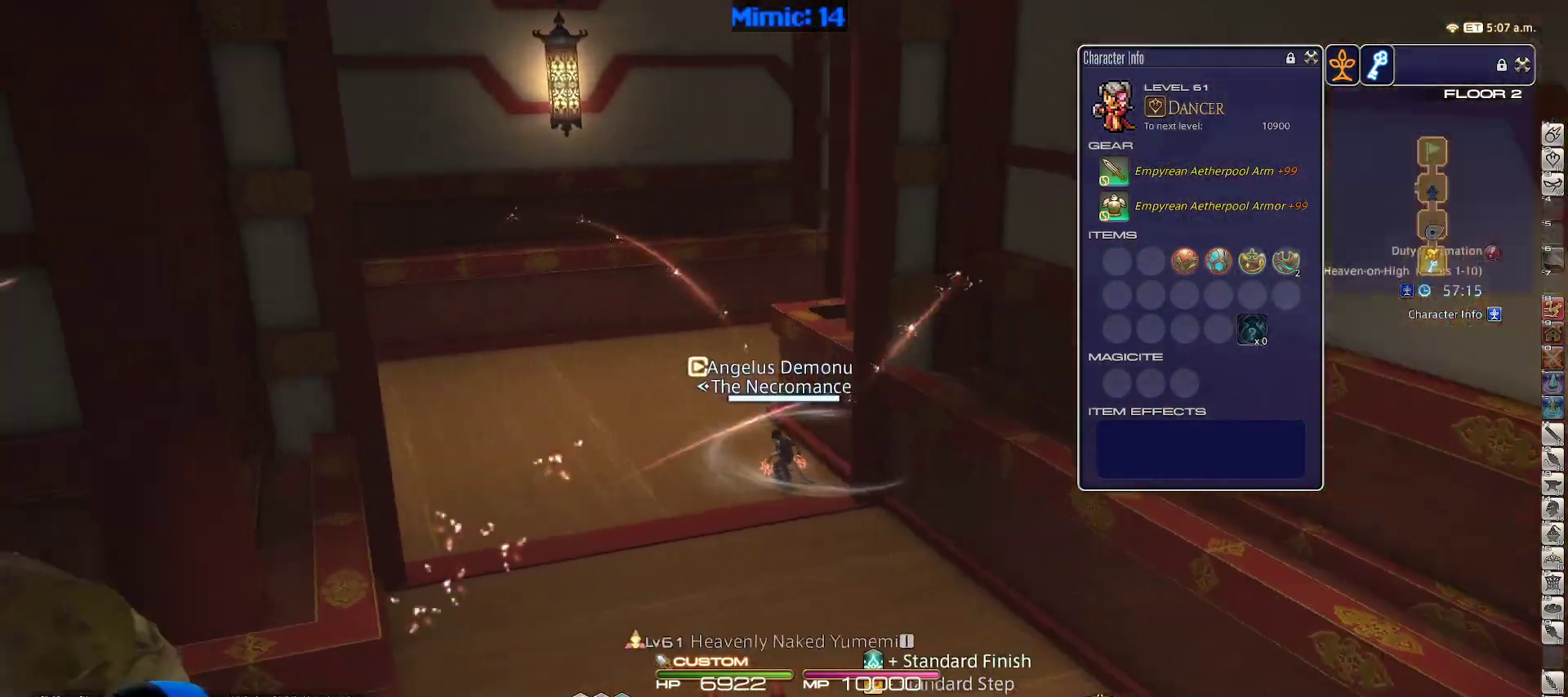
{"keys": ["a", "rbracket", "w"], "events": [[333, "rbracket", "up"], [483, "rbracket", "down"]]}
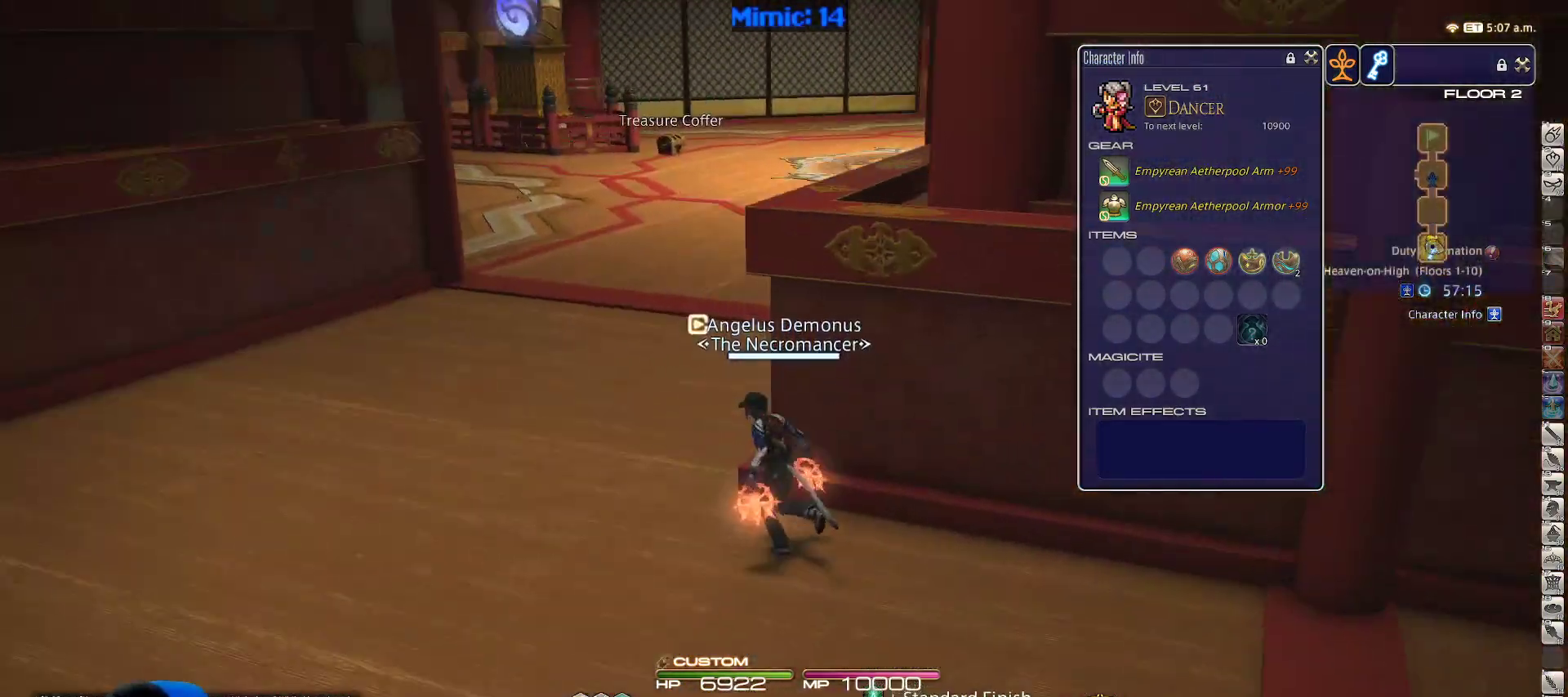
{"keys": ["a"], "events": [[250, "rbracket", "up"], [350, "rbracket", "down"], [433, "rbracket", "up"], [483, "w", "up"]]}
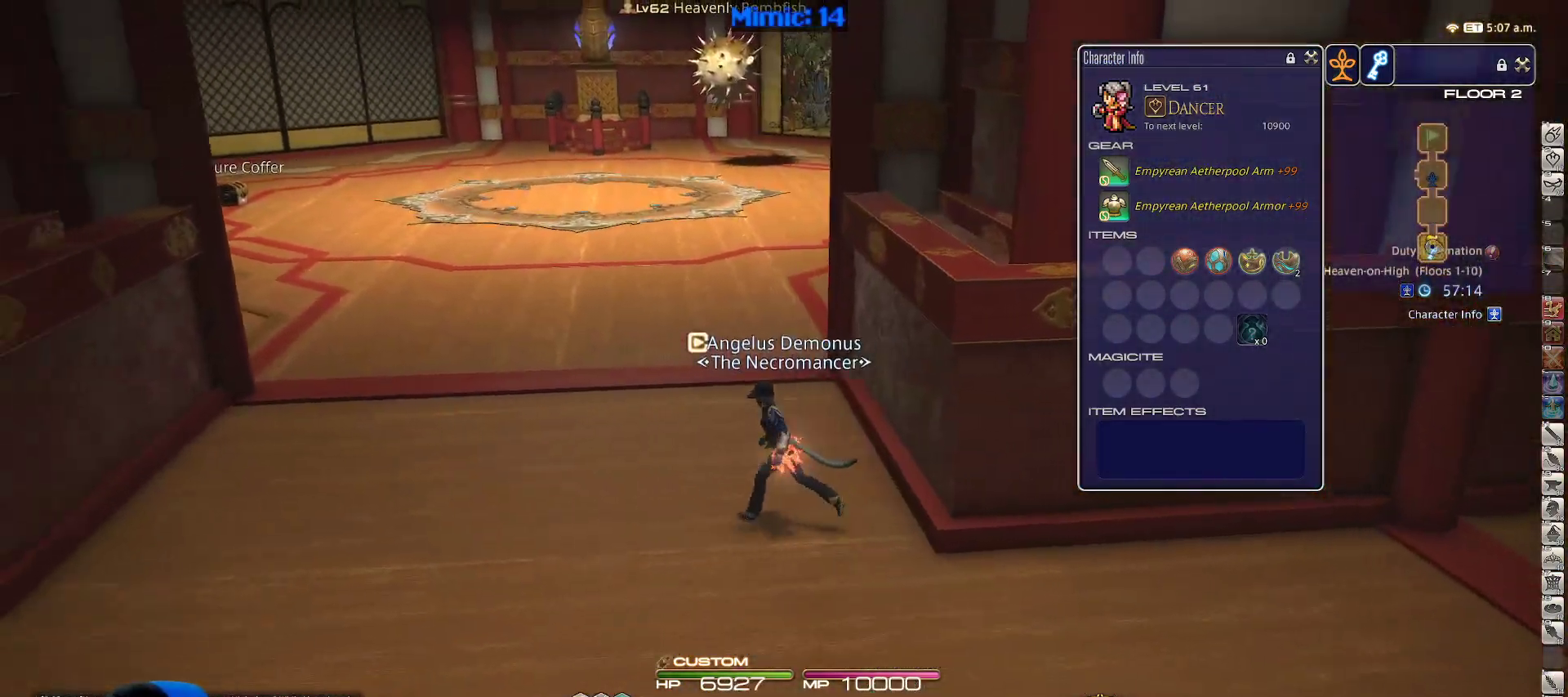
{"keys": ["d", "rbracket"], "events": [[33, "d", "down"], [33, "rbracket", "down"], [33, "s", "down"], [133, "a", "up"], [167, "rbracket", "up"], [217, "rbracket", "down"], [217, "s", "up"]]}
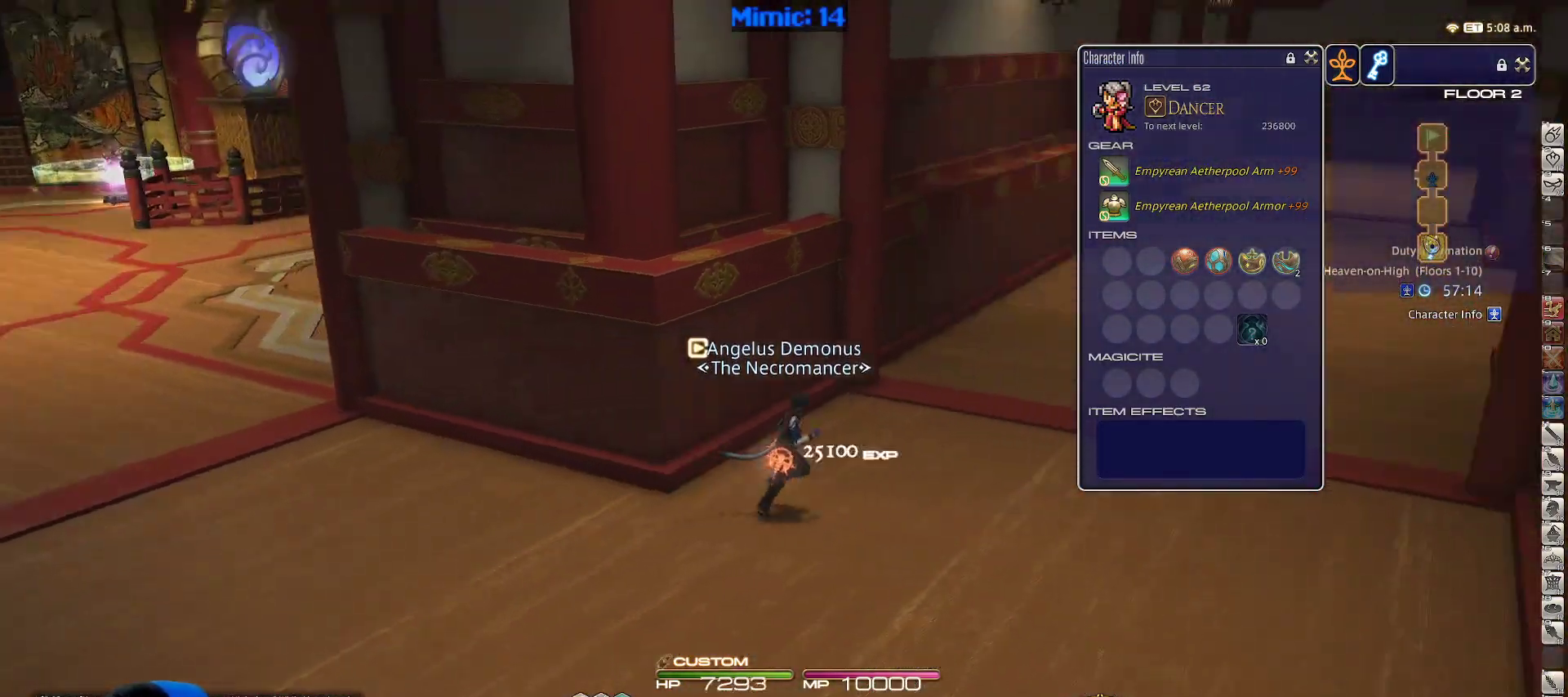
{"keys": ["d", "w"], "events": [[50, "rbracket", "up"], [50, "w", "down"], [100, "shift_r", "down"], [133, "equals", "down"], [233, "shift_r", "up"], [300, "equals", "up"]]}